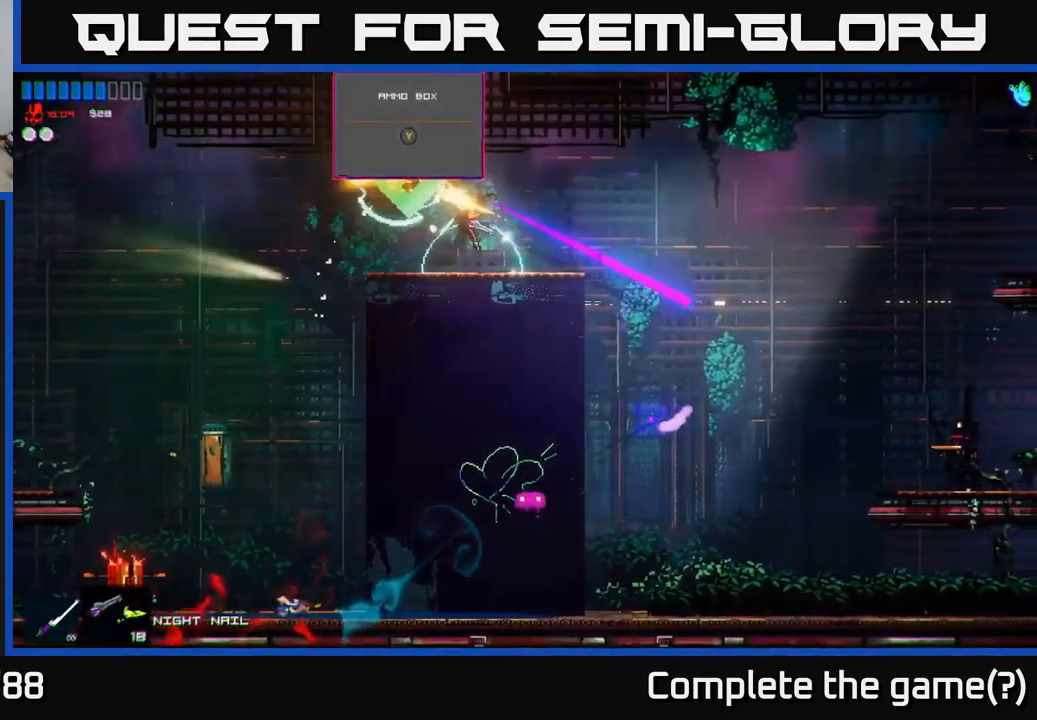
Gameplay with a controller (Xbox layout); each line is a JSON object with the inputs held at the frame after it. "events" lists button and stick changes between this image and that frame as [ms after this image, input, new state], when the widget could be followed in between.
{"buttons": [], "left_stick": "left", "right_stick": "down-left", "events": [[17, "left_stick", "right"], [100, "right_stick", "down-left"], [184, "left_stick", "left"]]}
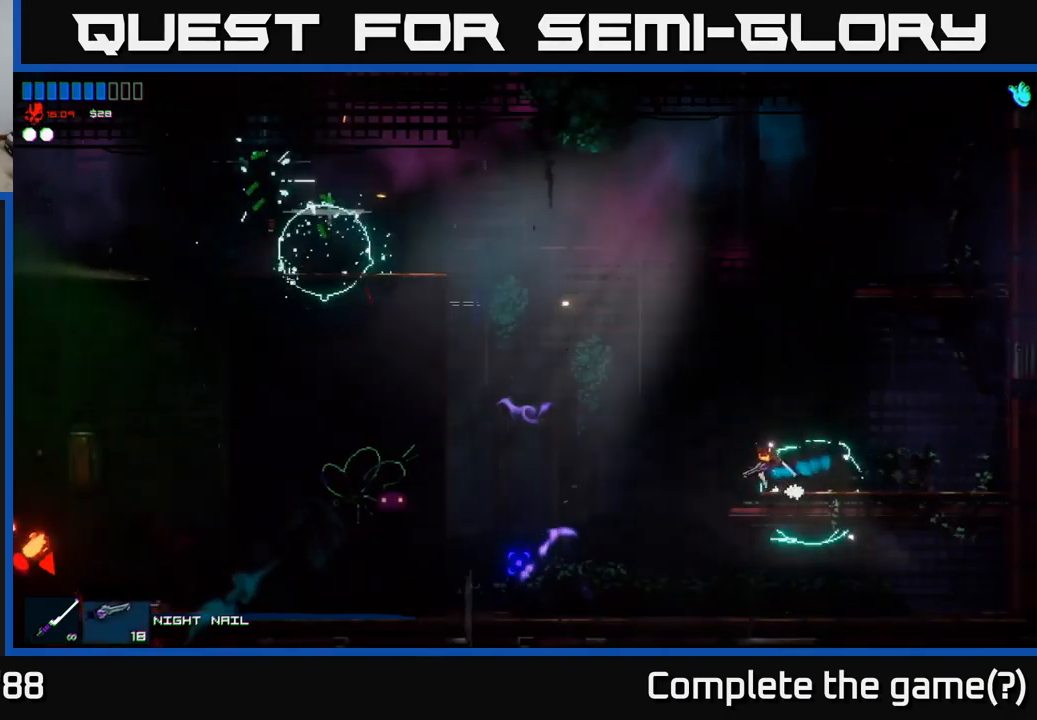
{"buttons": [], "left_stick": "right", "right_stick": "down-left", "events": [[133, "left_stick", "center"], [216, "left_stick", "right"], [266, "A", "down"], [433, "A", "up"]]}
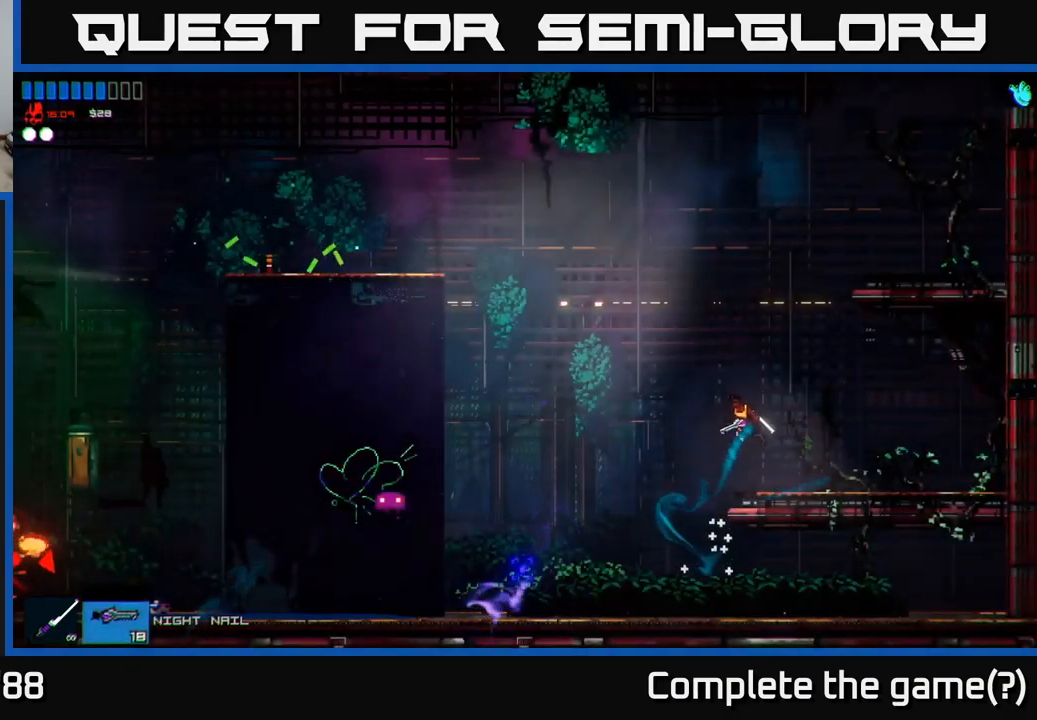
{"buttons": [], "left_stick": "left", "right_stick": "left", "events": [[183, "left_stick", "center"], [250, "left_stick", "left"], [283, "right_stick", "left"]]}
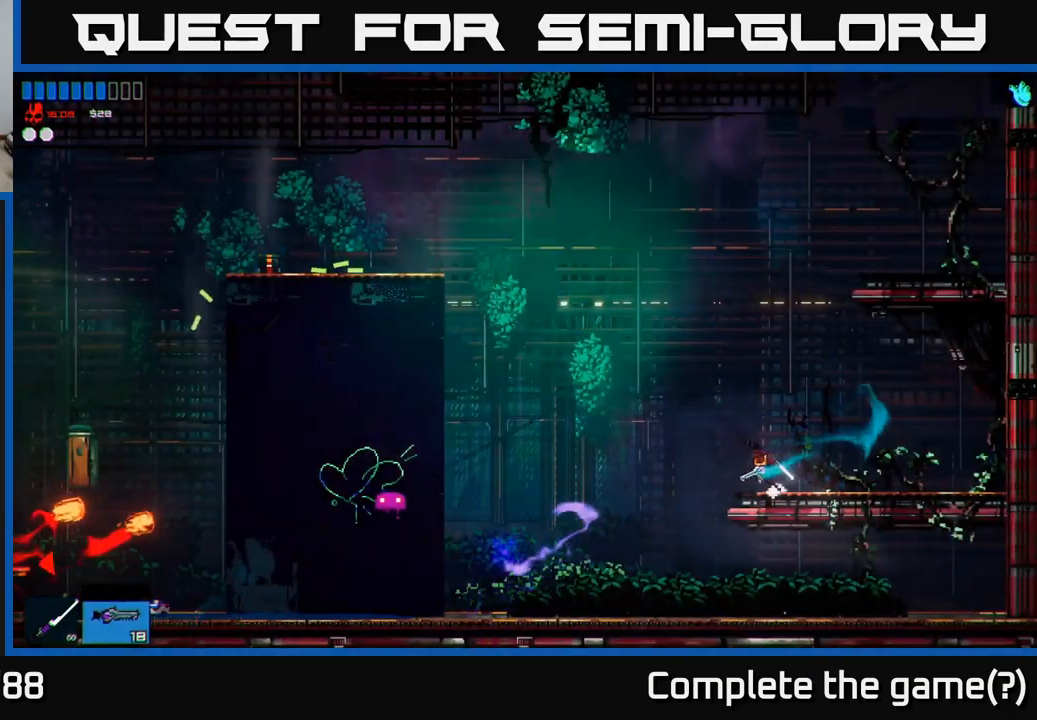
{"buttons": [], "left_stick": "left", "right_stick": "left", "events": [[83, "A", "down"], [400, "A", "up"]]}
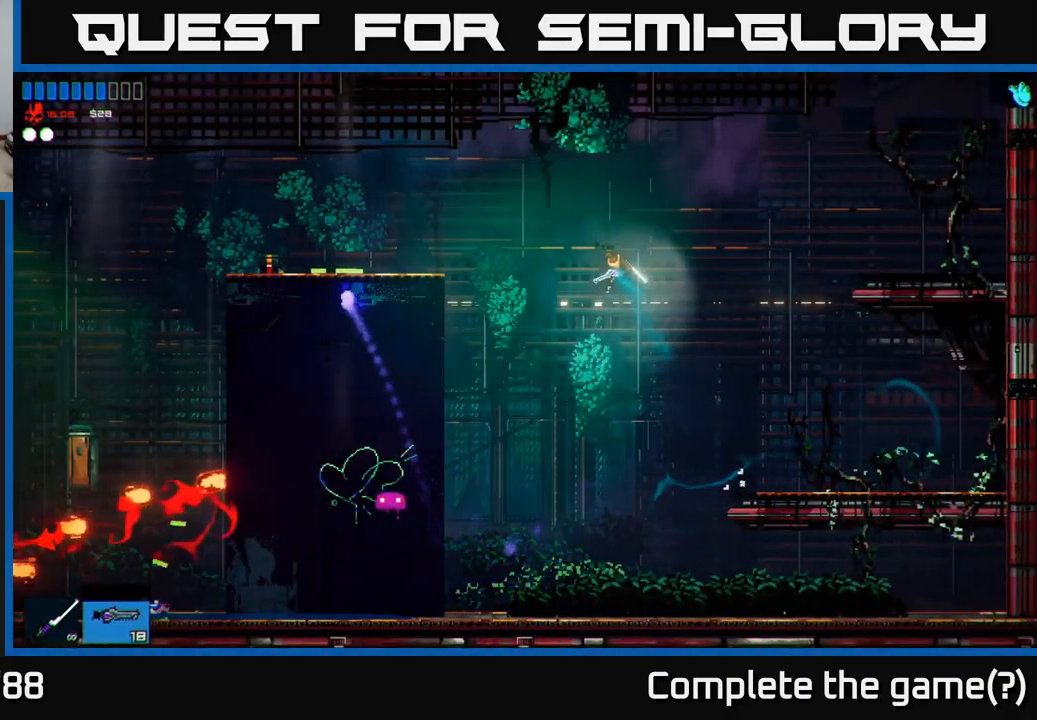
{"buttons": [], "left_stick": "right", "right_stick": "left", "events": [[66, "A", "down"], [100, "L1", "down"], [166, "A", "up"], [233, "L1", "up"], [383, "left_stick", "right"]]}
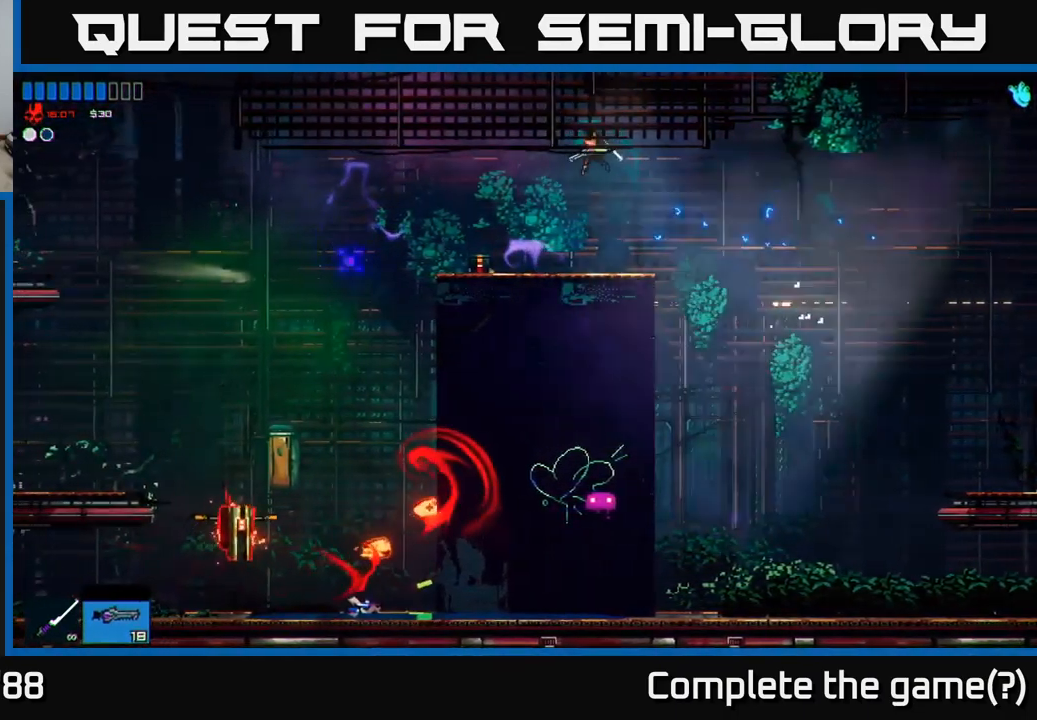
{"buttons": [], "left_stick": "center", "right_stick": "up-left", "events": [[50, "left_stick", "left"], [350, "right_stick", "up-left"], [450, "left_stick", "center"]]}
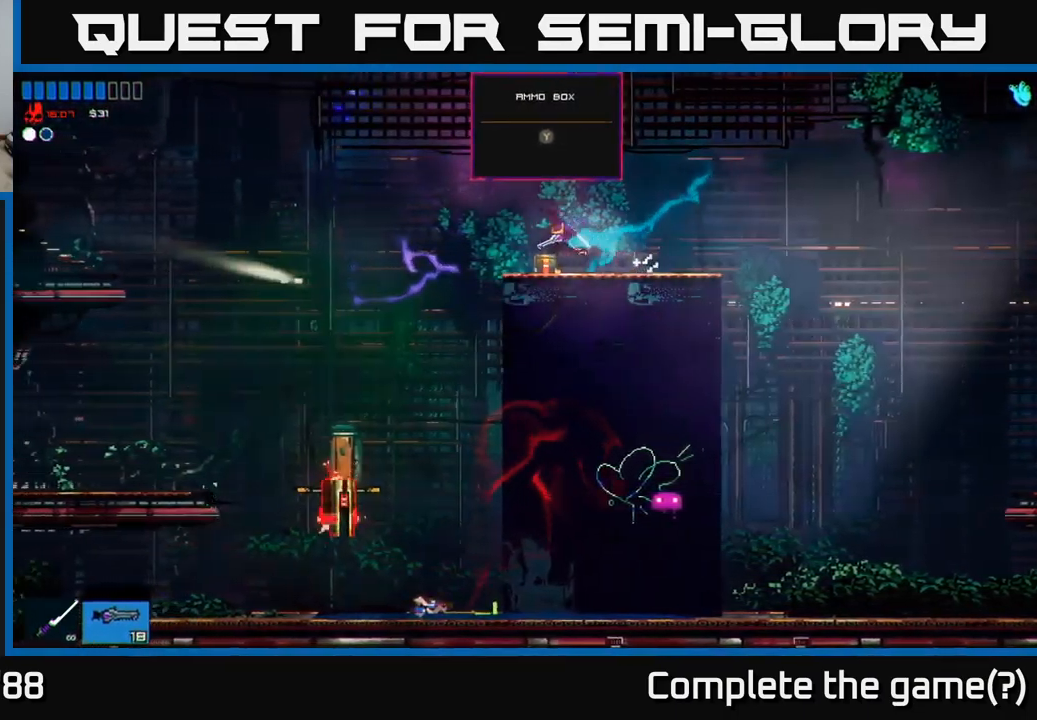
{"buttons": ["A"], "left_stick": "left", "right_stick": "down", "events": [[100, "Y", "down"], [233, "Y", "up"], [266, "left_stick", "left"], [300, "right_stick", "left"], [466, "A", "down"], [466, "right_stick", "down"]]}
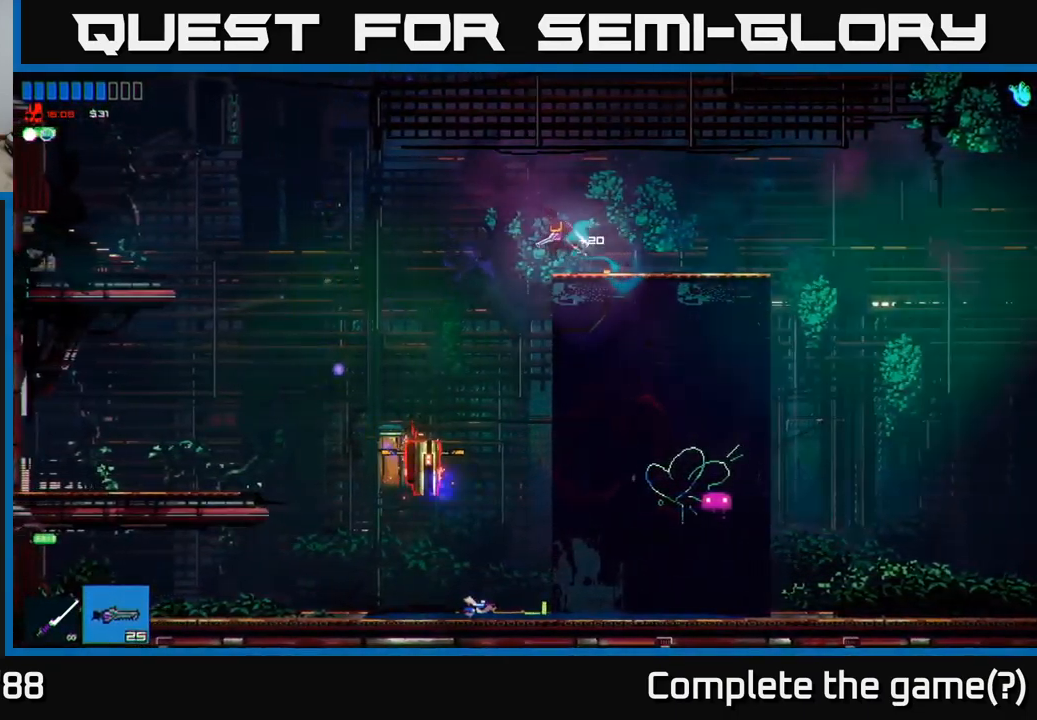
{"buttons": [], "left_stick": "left", "right_stick": "down", "events": [[83, "R2", "down"], [133, "A", "up"], [233, "R2", "up"]]}
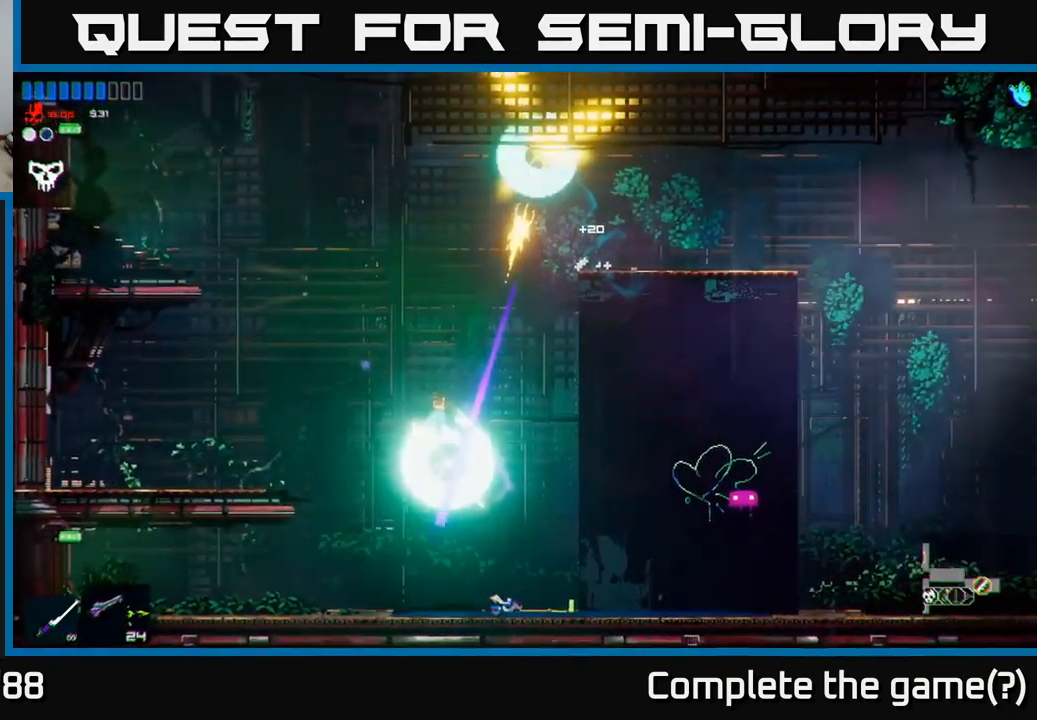
{"buttons": [], "left_stick": "right", "right_stick": "up-left", "events": [[383, "left_stick", "right"], [450, "right_stick", "up-left"]]}
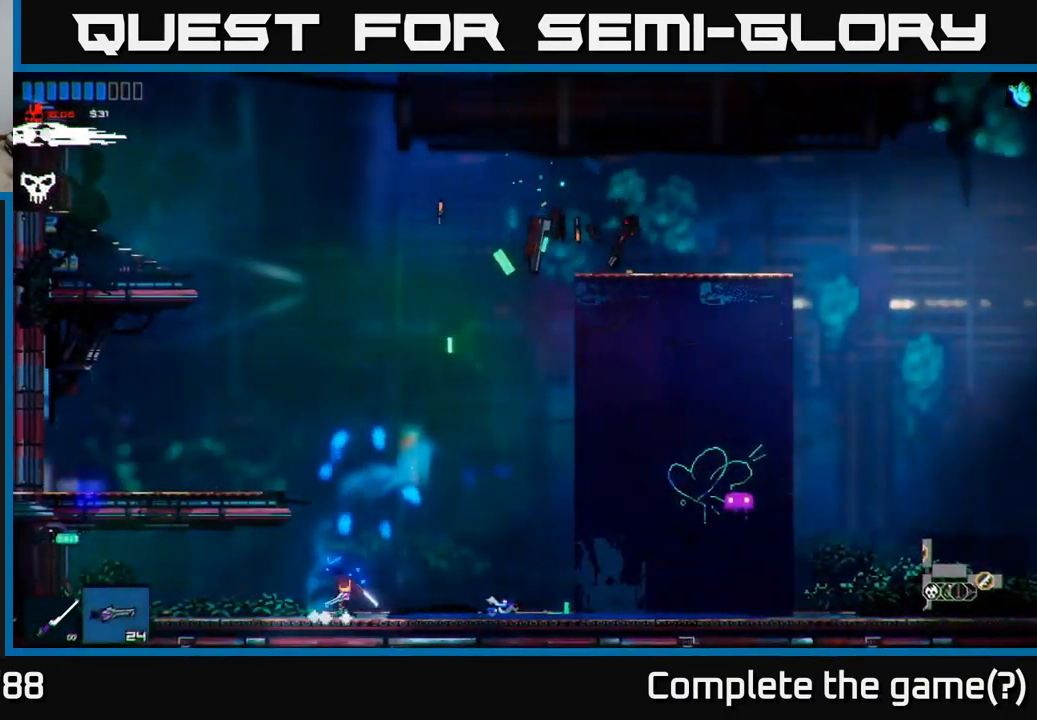
{"buttons": ["A"], "left_stick": "right", "right_stick": "up", "events": [[16, "right_stick", "up"], [166, "left_stick", "center"], [266, "A", "down"], [333, "left_stick", "right"]]}
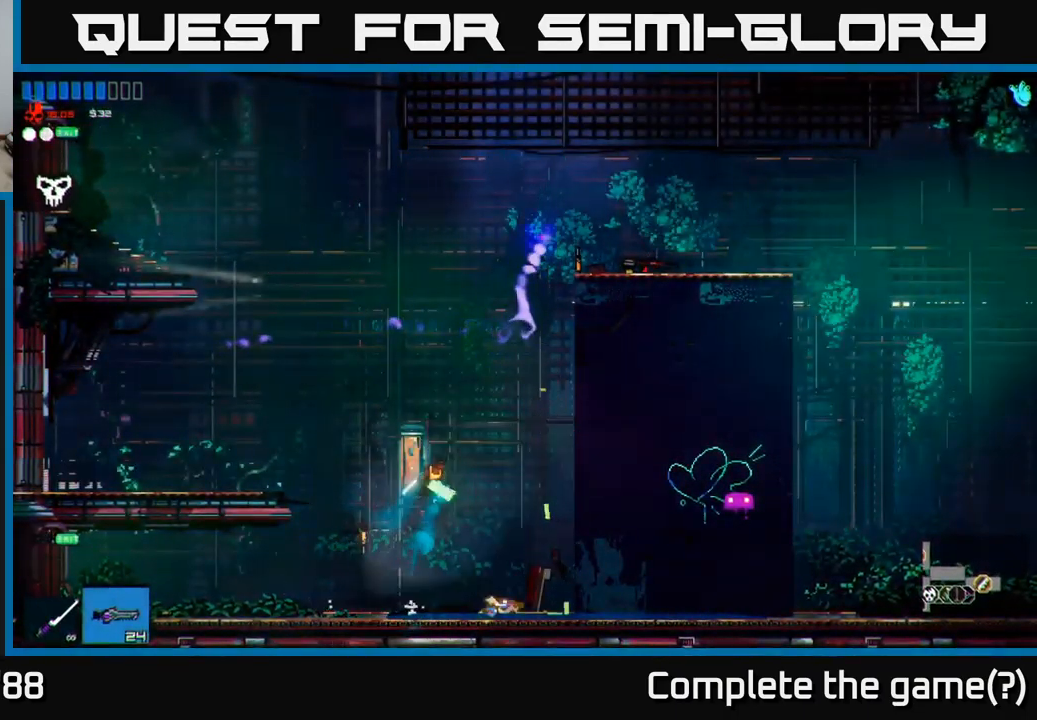
{"buttons": ["A"], "left_stick": "left", "right_stick": "up", "events": [[50, "A", "up"], [183, "left_stick", "left"], [383, "A", "down"]]}
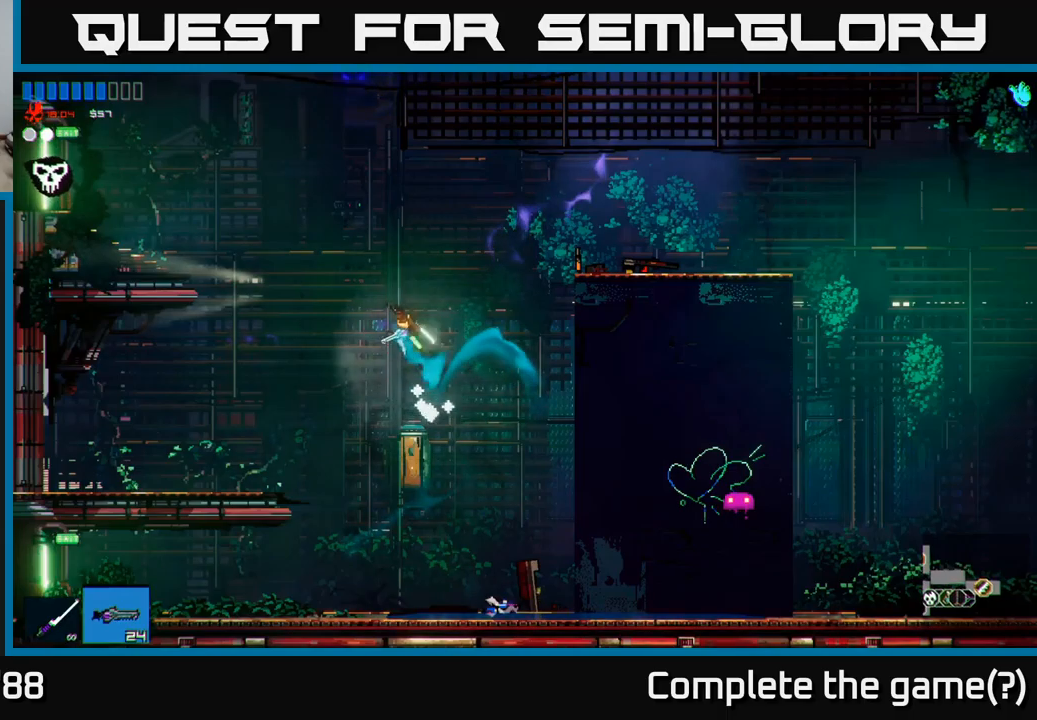
{"buttons": [], "left_stick": "center", "right_stick": "up", "events": [[250, "A", "up"], [350, "left_stick", "up-left"], [483, "left_stick", "center"]]}
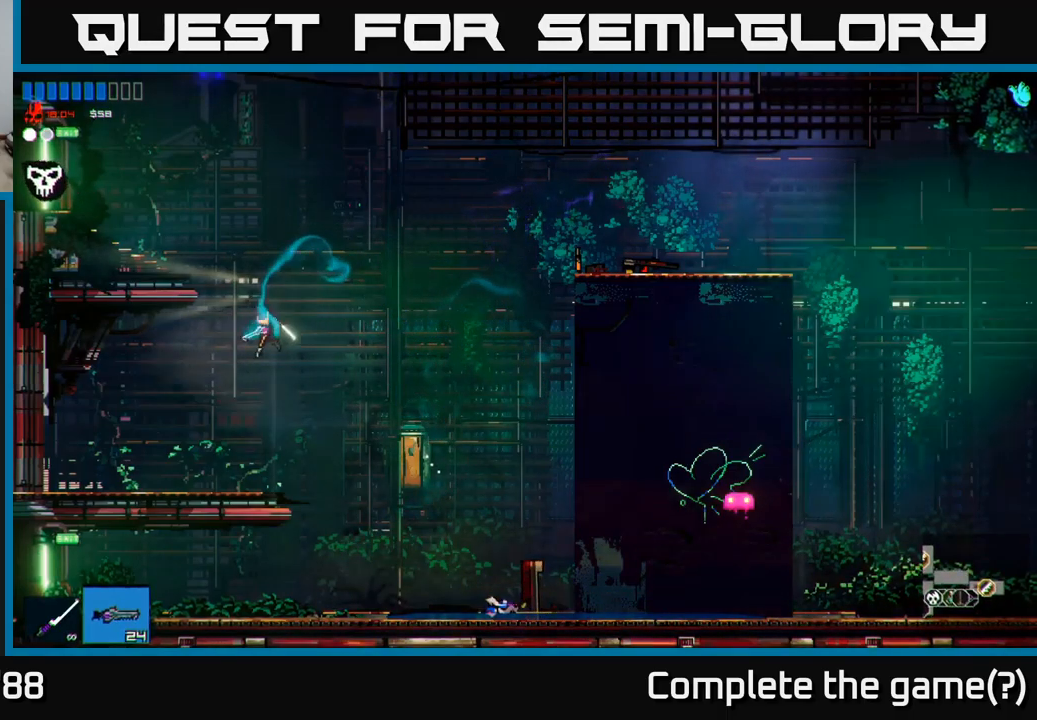
{"buttons": ["A"], "left_stick": "center", "right_stick": "up", "events": [[283, "A", "down"]]}
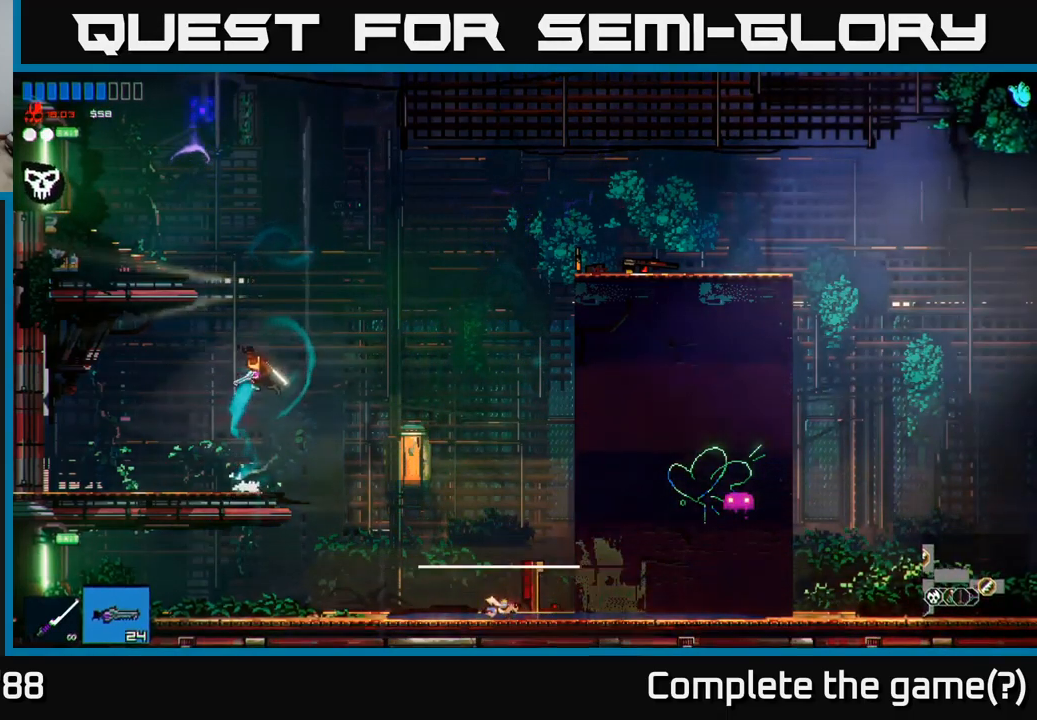
{"buttons": [], "left_stick": "left", "right_stick": "left", "events": [[83, "A", "up"], [100, "left_stick", "left"], [217, "A", "down"], [267, "right_stick", "left"], [417, "A", "up"]]}
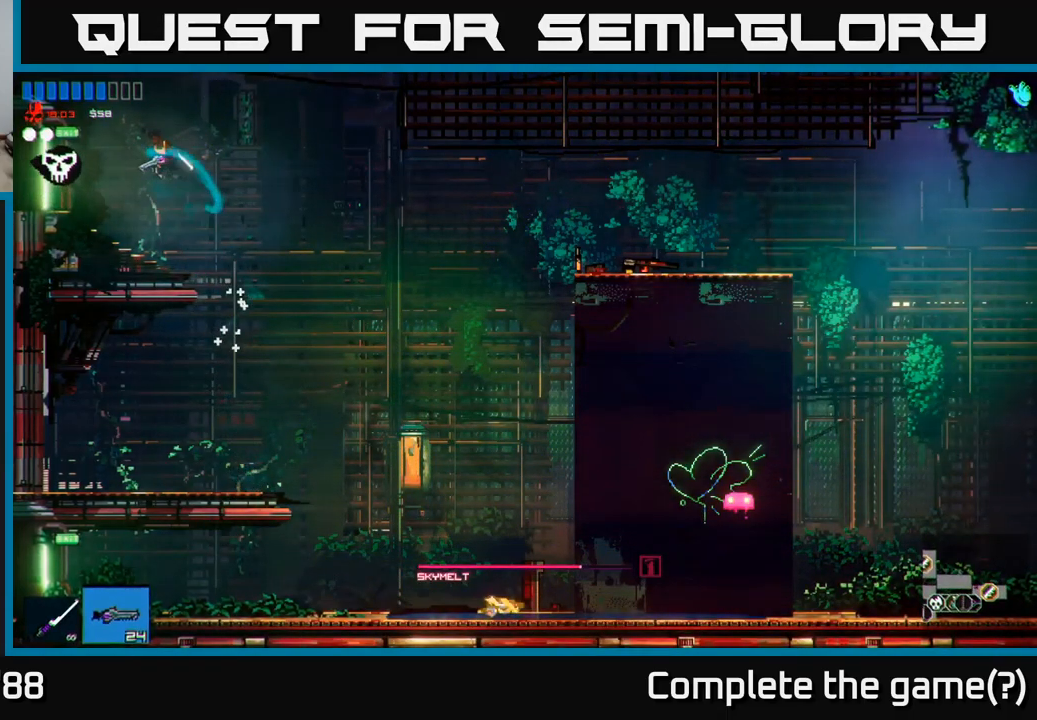
{"buttons": [], "left_stick": "left", "right_stick": "left", "events": []}
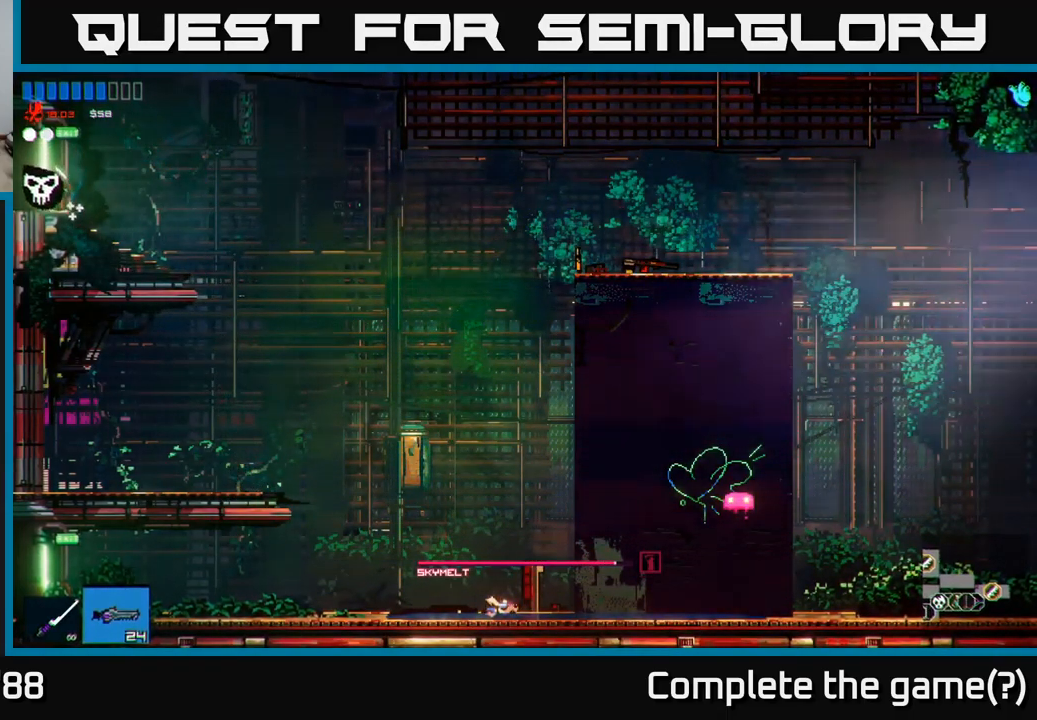
{"buttons": [], "left_stick": "center", "right_stick": "up-left", "events": [[133, "right_stick", "up-left"], [200, "left_stick", "center"]]}
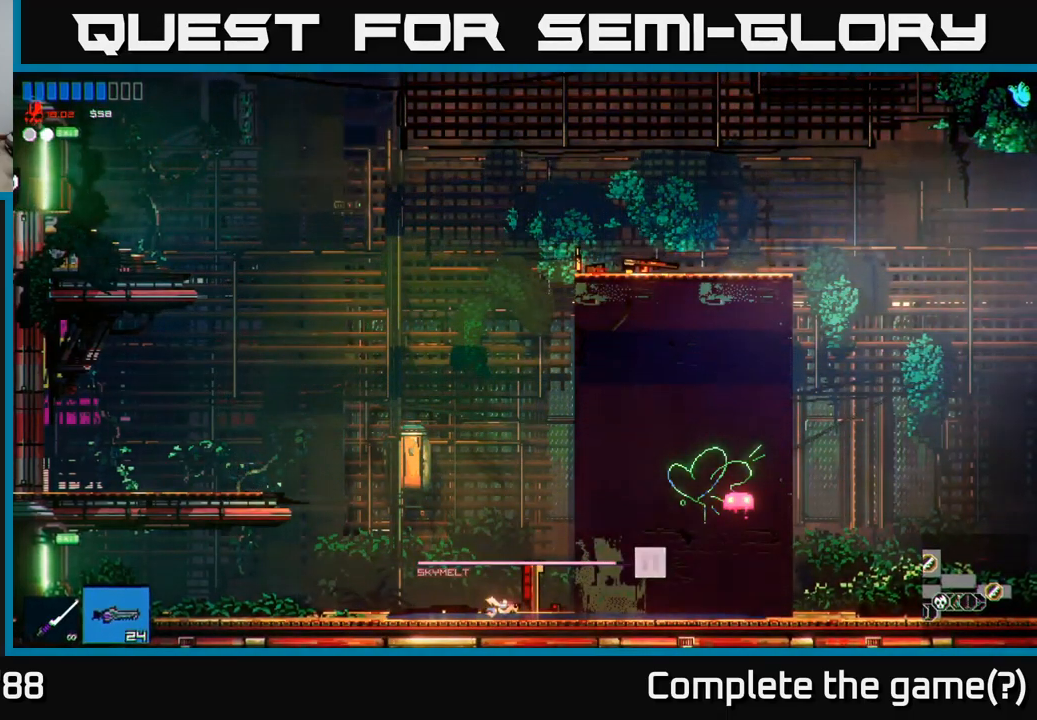
{"buttons": [], "left_stick": "center", "right_stick": "up-left", "events": [[183, "left_stick", "left"], [483, "left_stick", "center"]]}
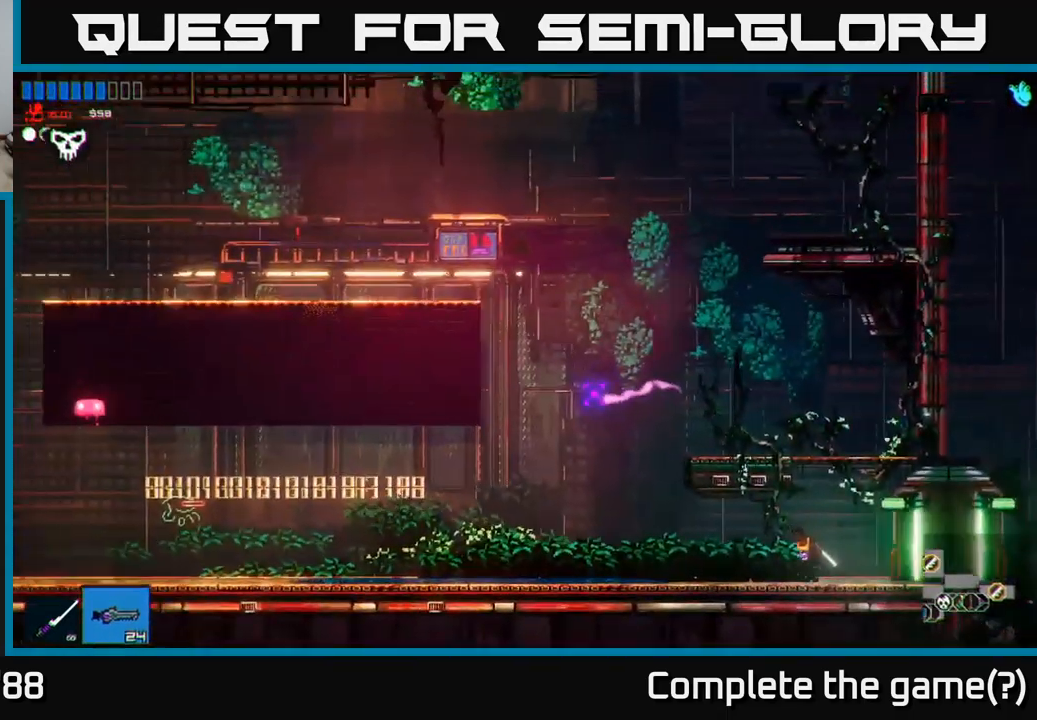
{"buttons": [], "left_stick": "left", "right_stick": "up-left", "events": [[233, "left_stick", "left"]]}
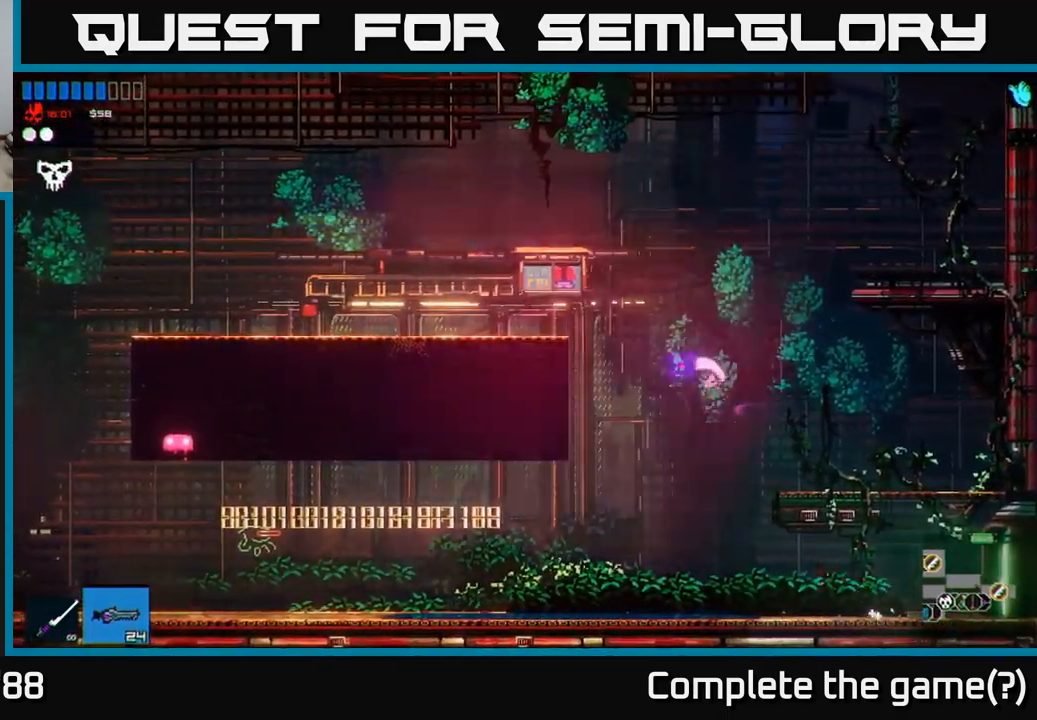
{"buttons": ["A"], "left_stick": "left", "right_stick": "up", "events": [[317, "A", "down"], [317, "right_stick", "up"]]}
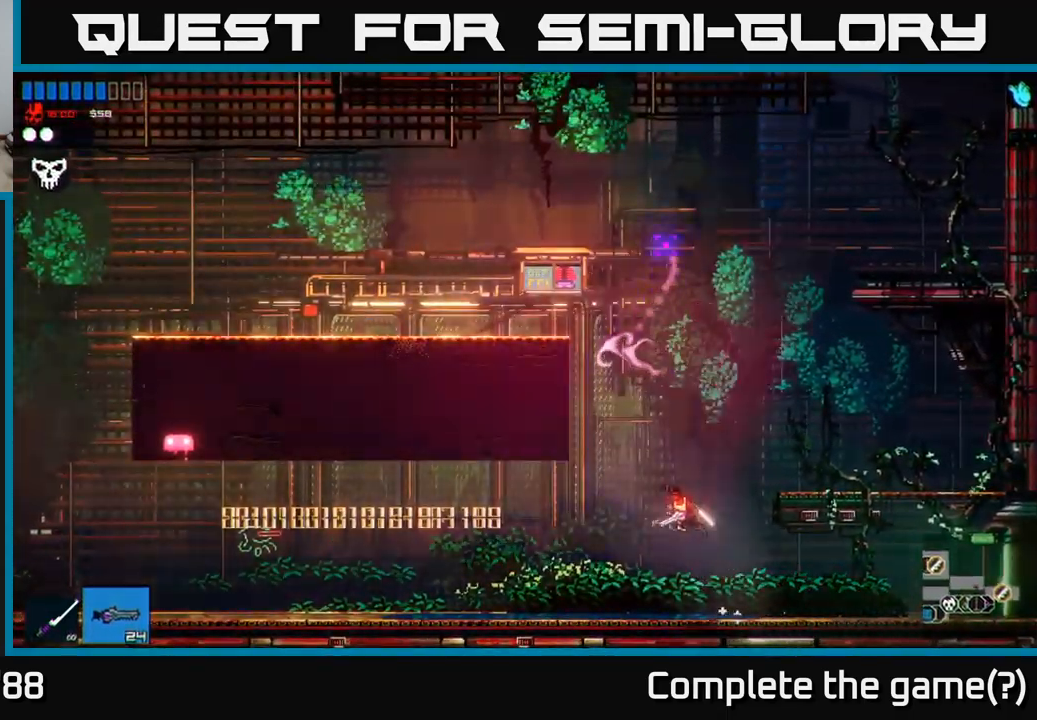
{"buttons": ["A"], "left_stick": "left", "right_stick": "left", "events": [[217, "A", "up"], [350, "A", "down"], [500, "right_stick", "left"]]}
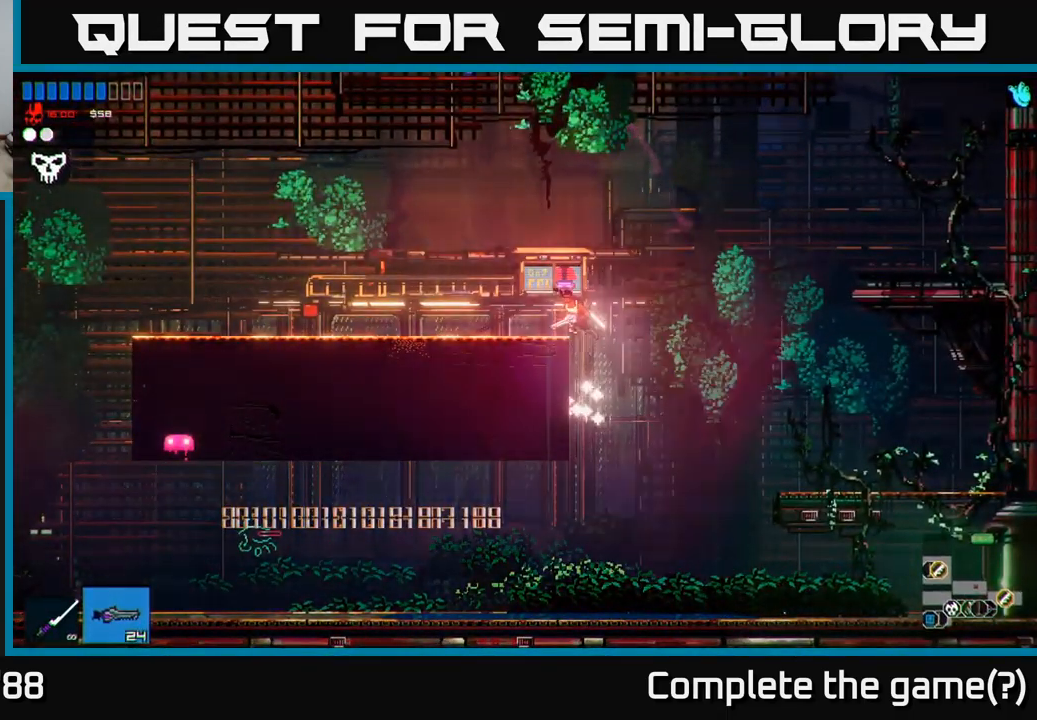
{"buttons": [], "left_stick": "left", "right_stick": "left", "events": [[83, "A", "up"]]}
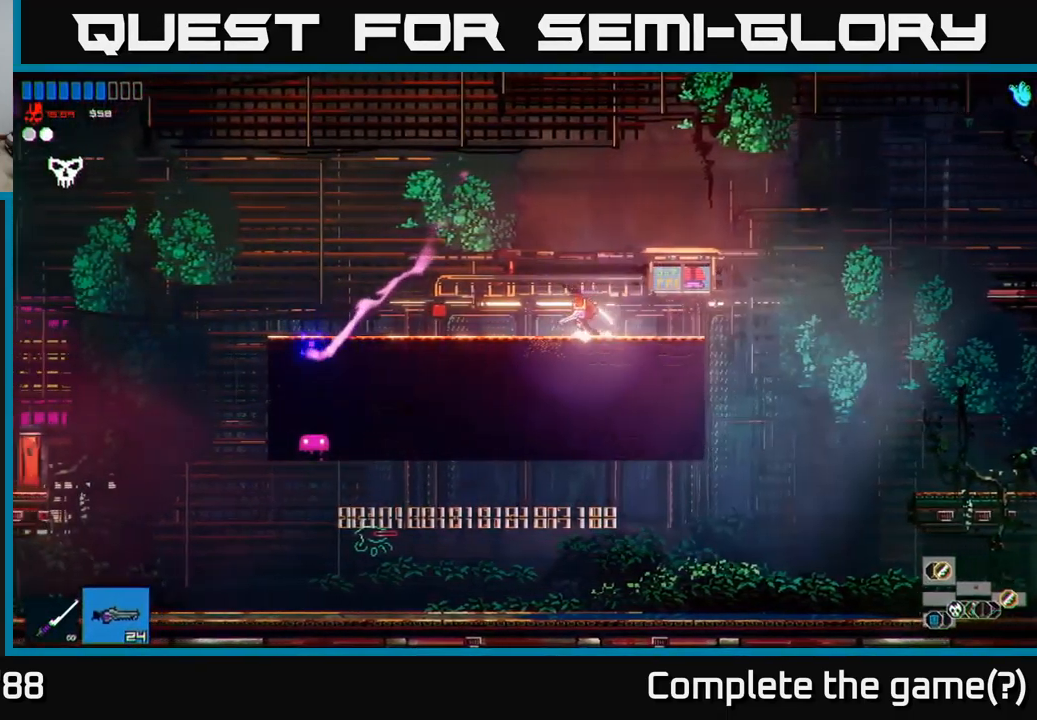
{"buttons": [], "left_stick": "left", "right_stick": "left", "events": []}
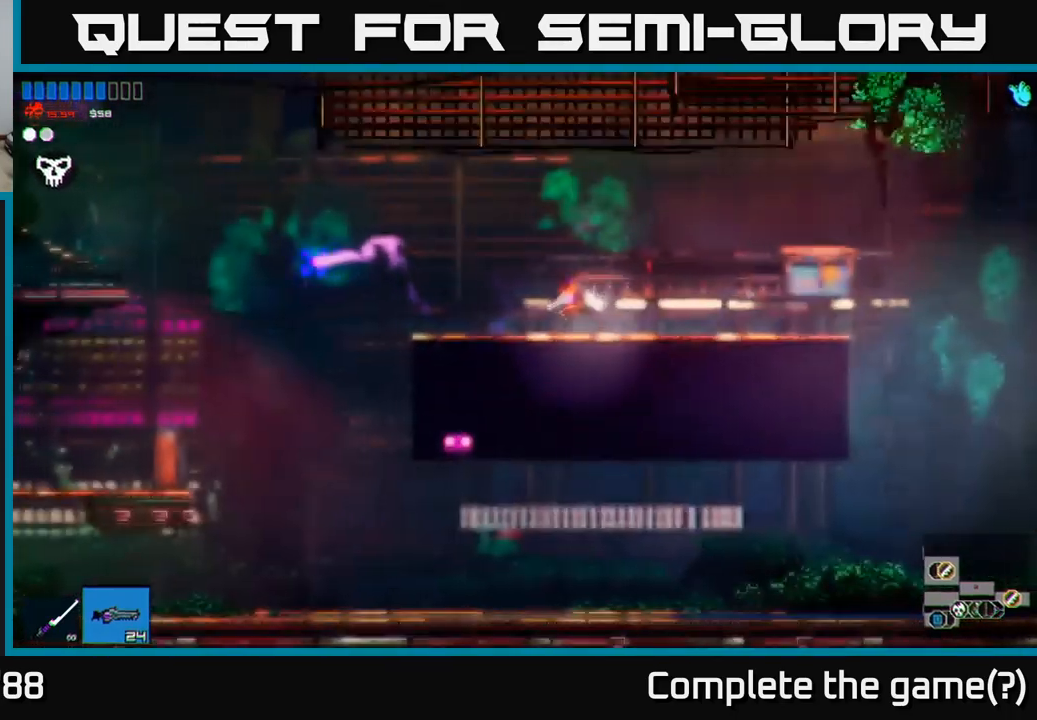
{"buttons": ["L1"], "left_stick": "left", "right_stick": "left", "events": [[284, "A", "down"], [467, "A", "up"], [467, "L1", "down"]]}
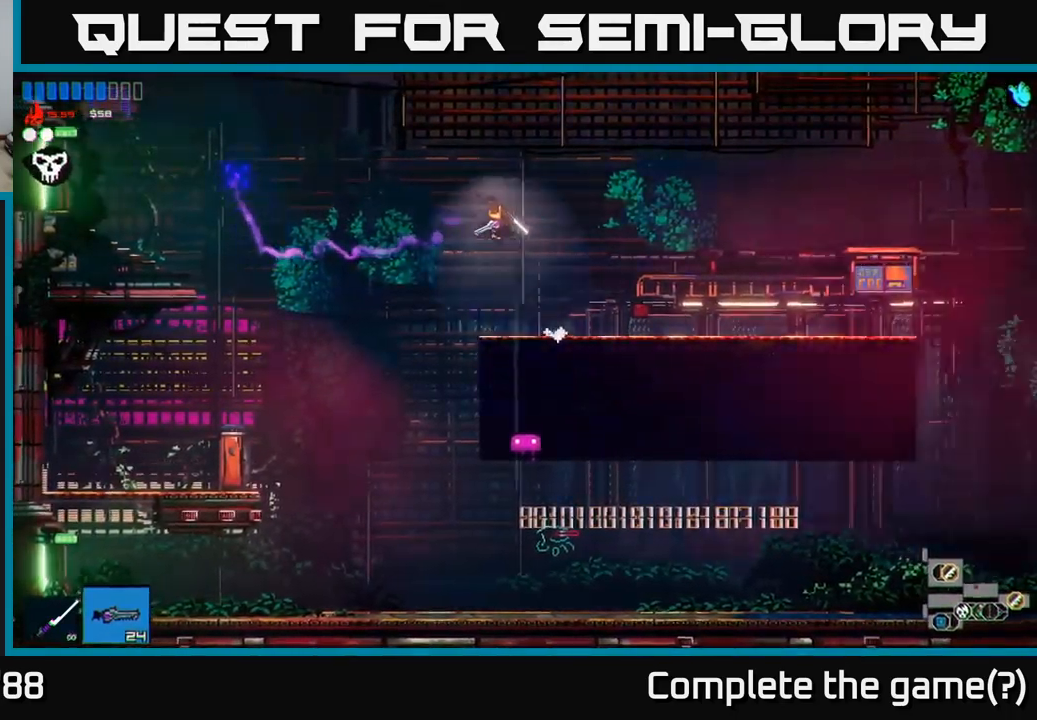
{"buttons": ["A"], "left_stick": "left", "right_stick": "left", "events": [[84, "L1", "up"], [400, "A", "down"]]}
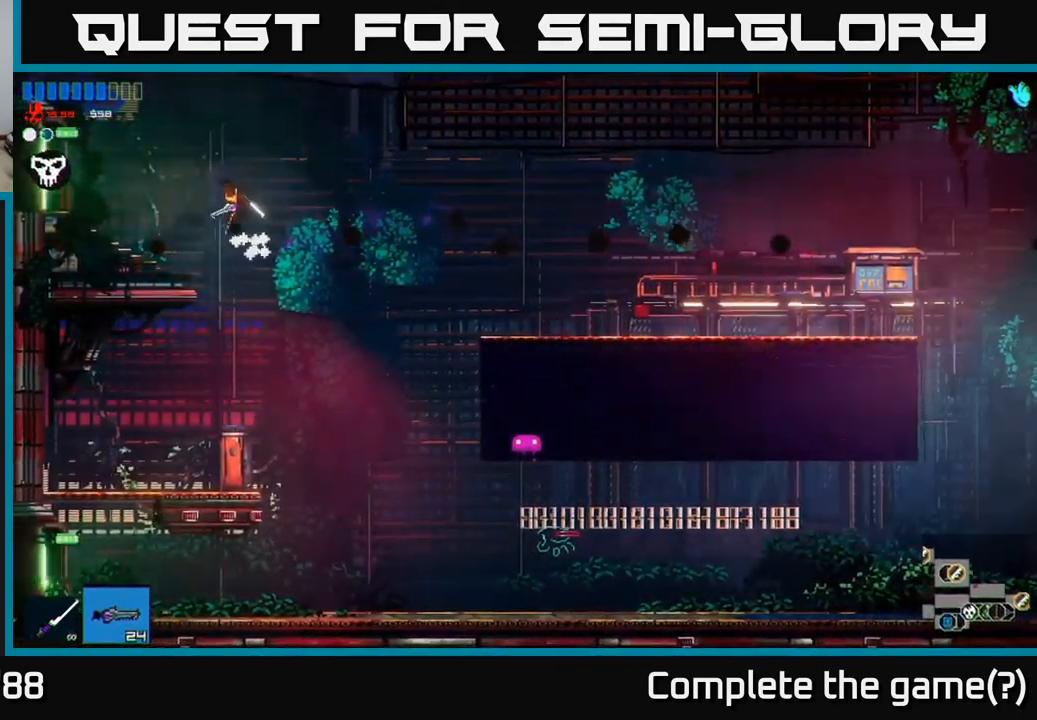
{"buttons": [], "left_stick": "left", "right_stick": "left", "events": [[50, "A", "up"]]}
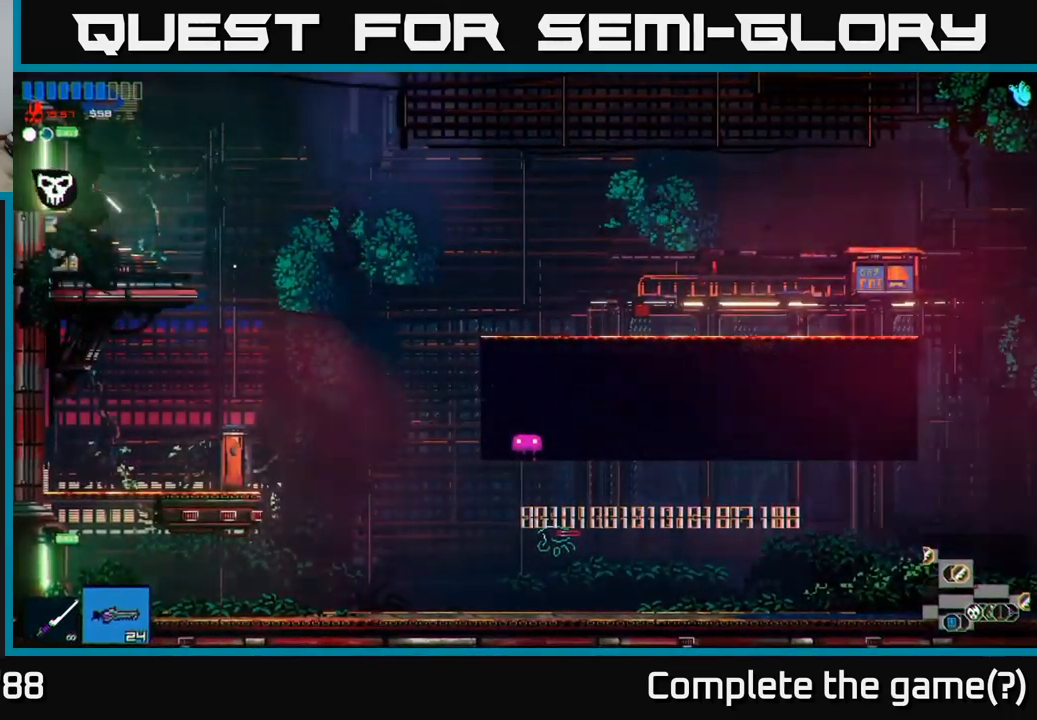
{"buttons": [], "left_stick": "left", "right_stick": "left", "events": []}
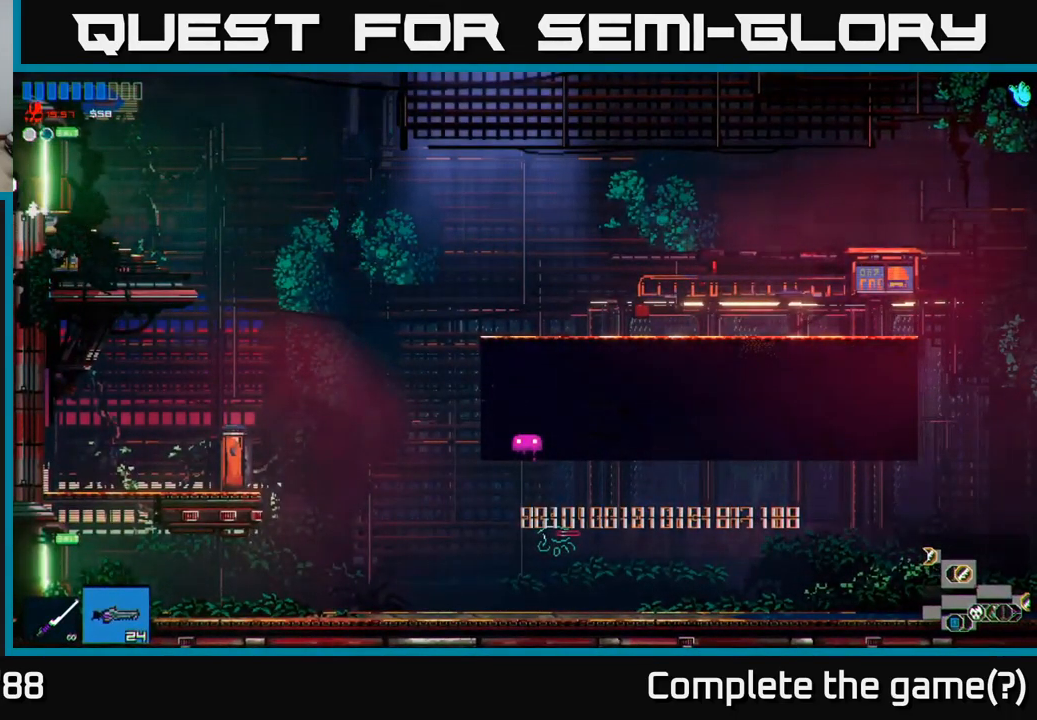
{"buttons": [], "left_stick": "left", "right_stick": "left", "events": []}
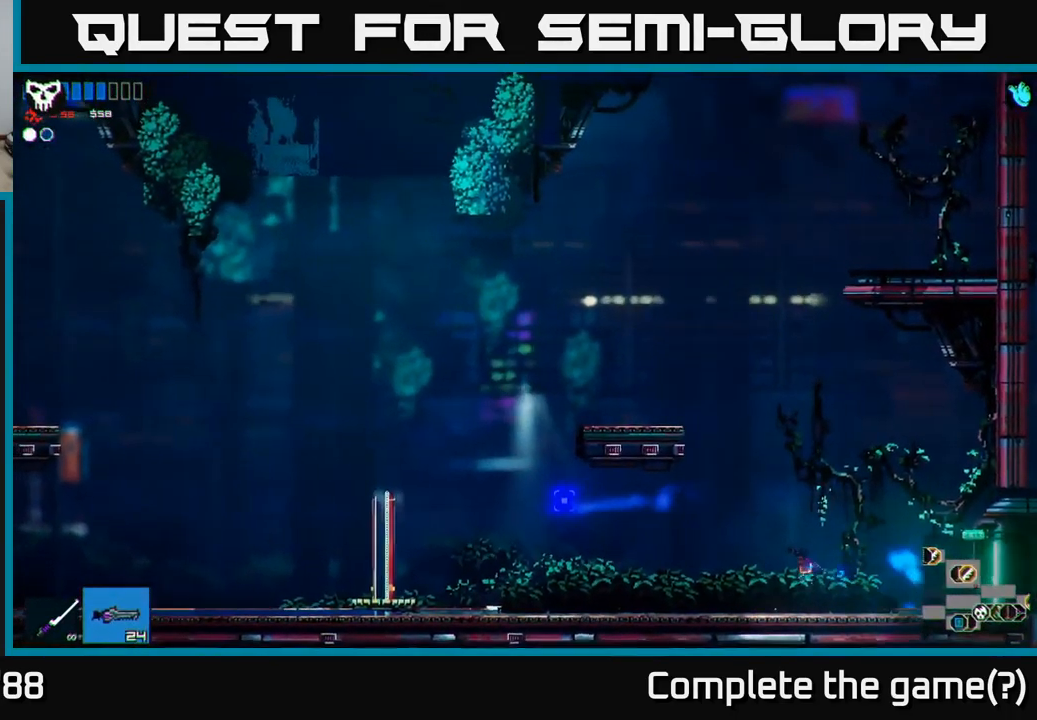
{"buttons": [], "left_stick": "left", "right_stick": "left", "events": []}
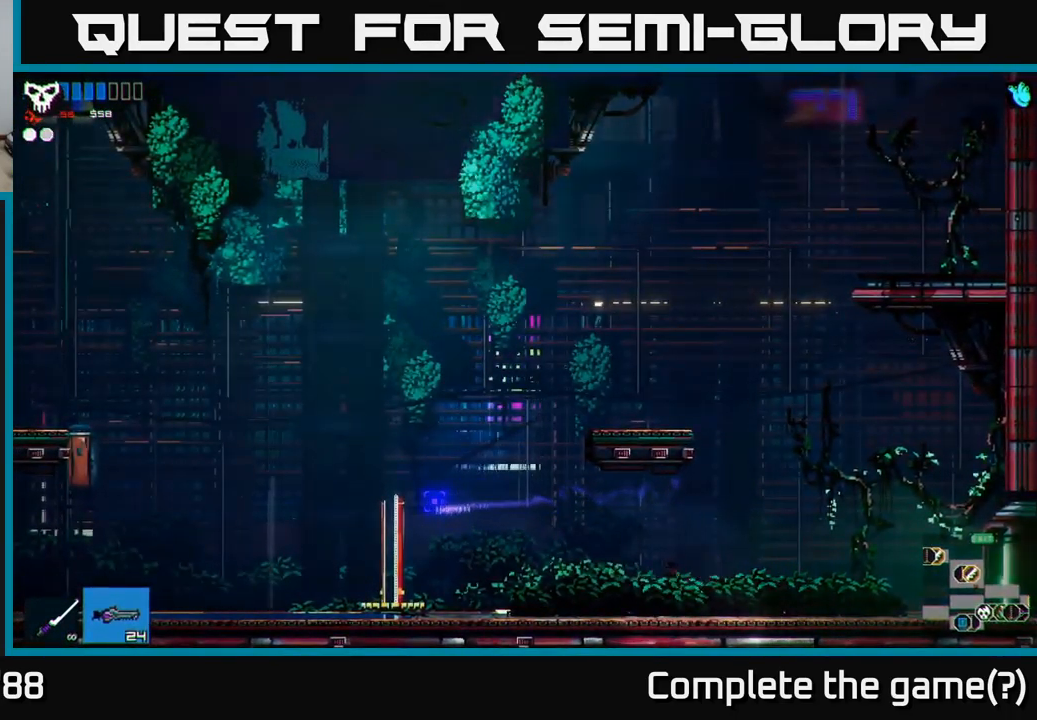
{"buttons": [], "left_stick": "left", "right_stick": "left", "events": []}